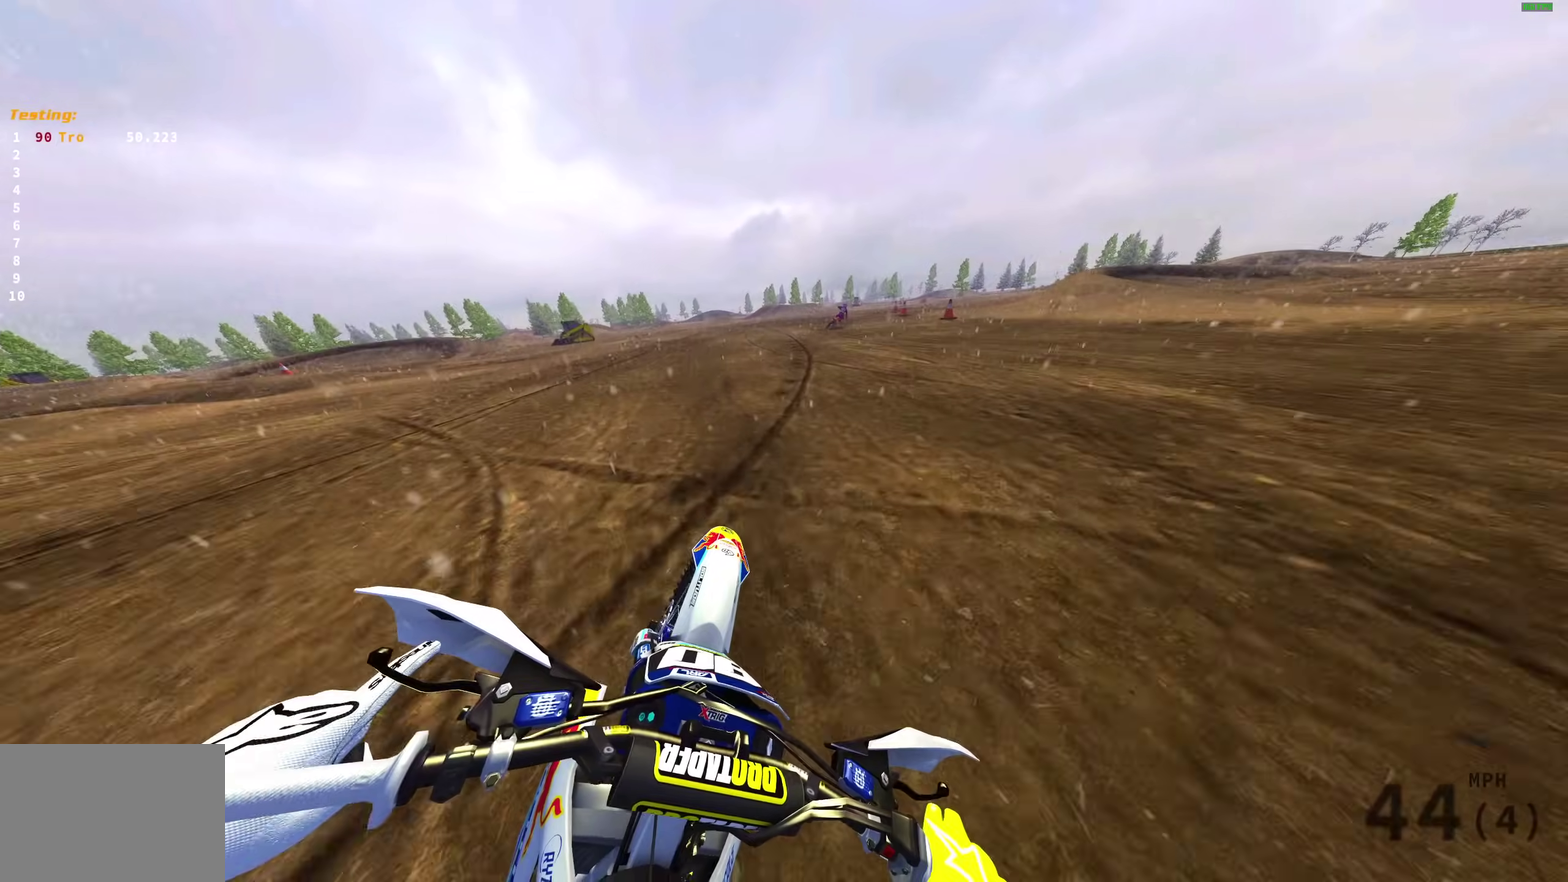
Gameplay with a controller (PlayStation layout); each line is a JSON object with the inputs held at the frame after it (dt_ms = milliseconds from this image to that frame). "events" lists button and stick changes between this image and that frame as [ms after this image, input, new state], when the widget could be followed in between. Not read: R2.
{"dt_ms": 500, "buttons": [], "left_stick": "up-right", "right_stick": "up-left", "events": []}
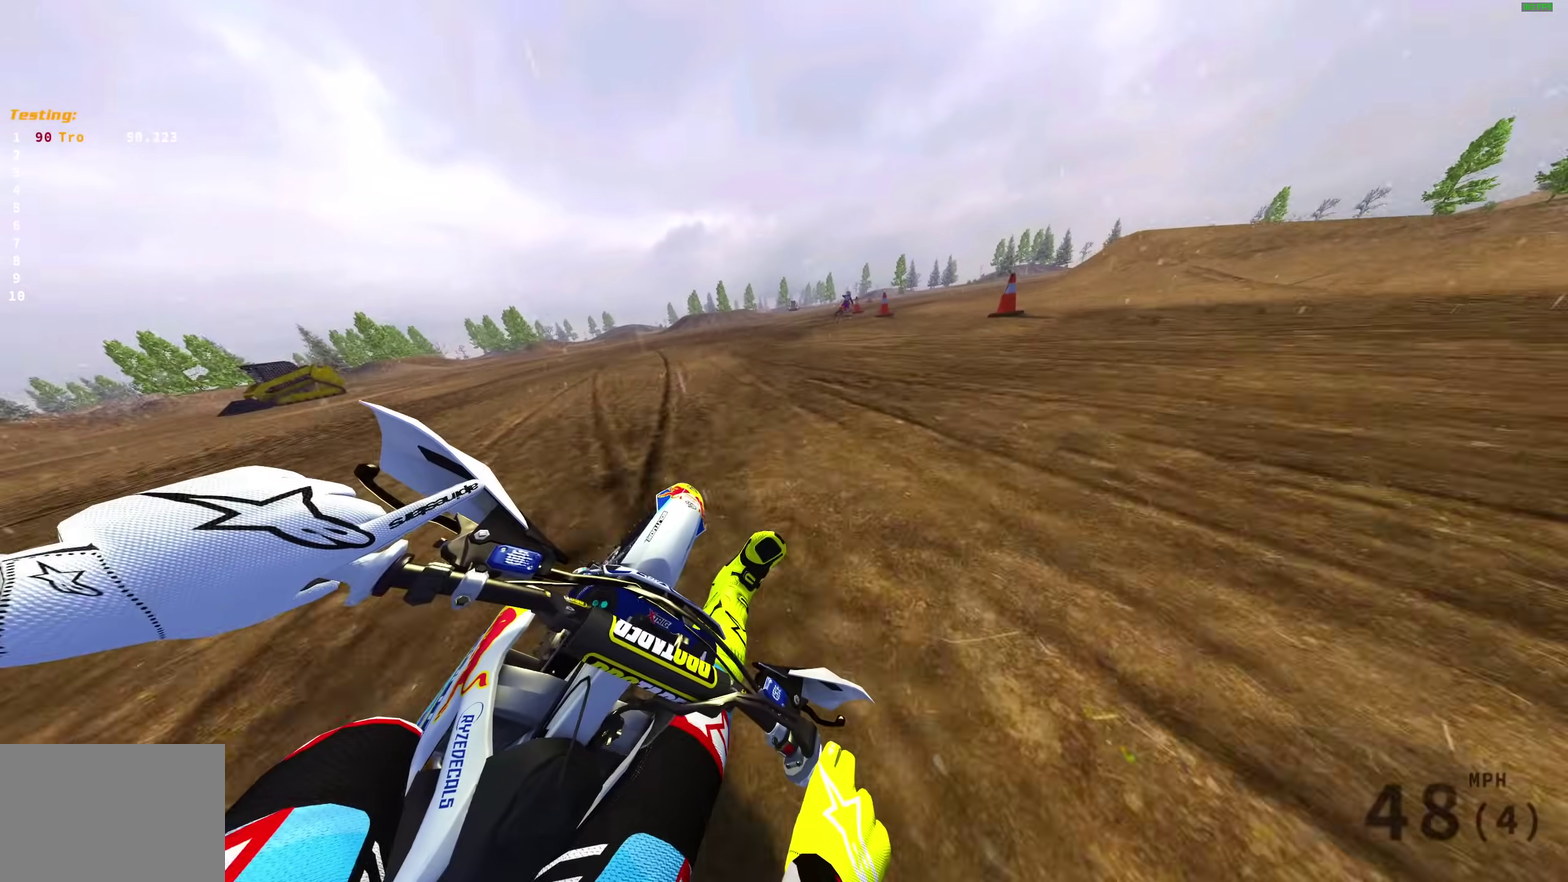
{"dt_ms": 400, "buttons": [], "left_stick": "up-right", "right_stick": "up-left", "events": []}
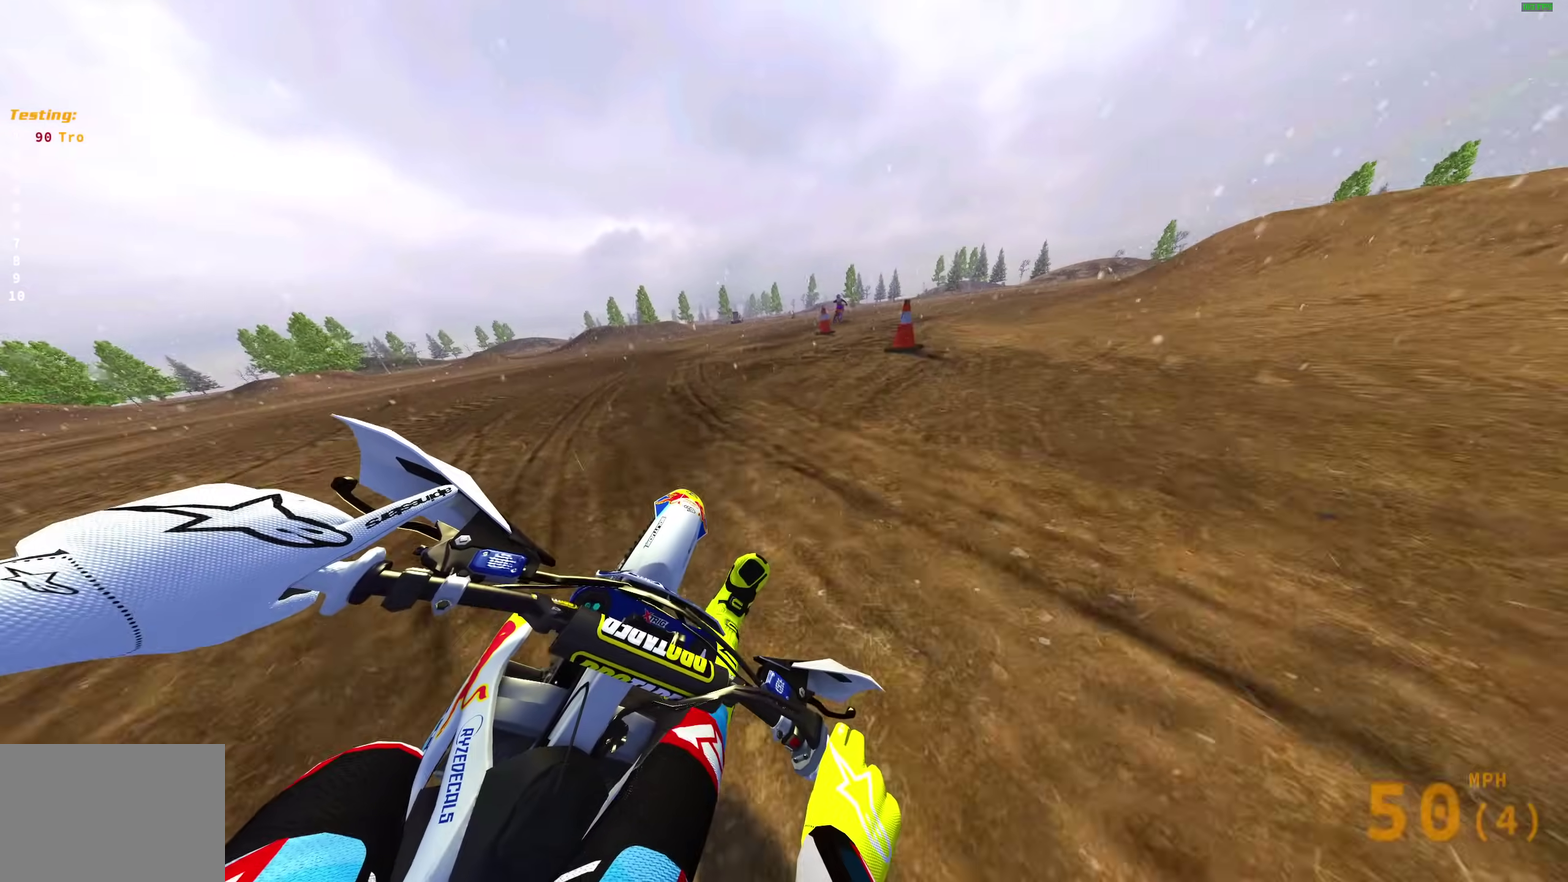
{"dt_ms": 600, "buttons": [], "left_stick": "right", "right_stick": "left"}
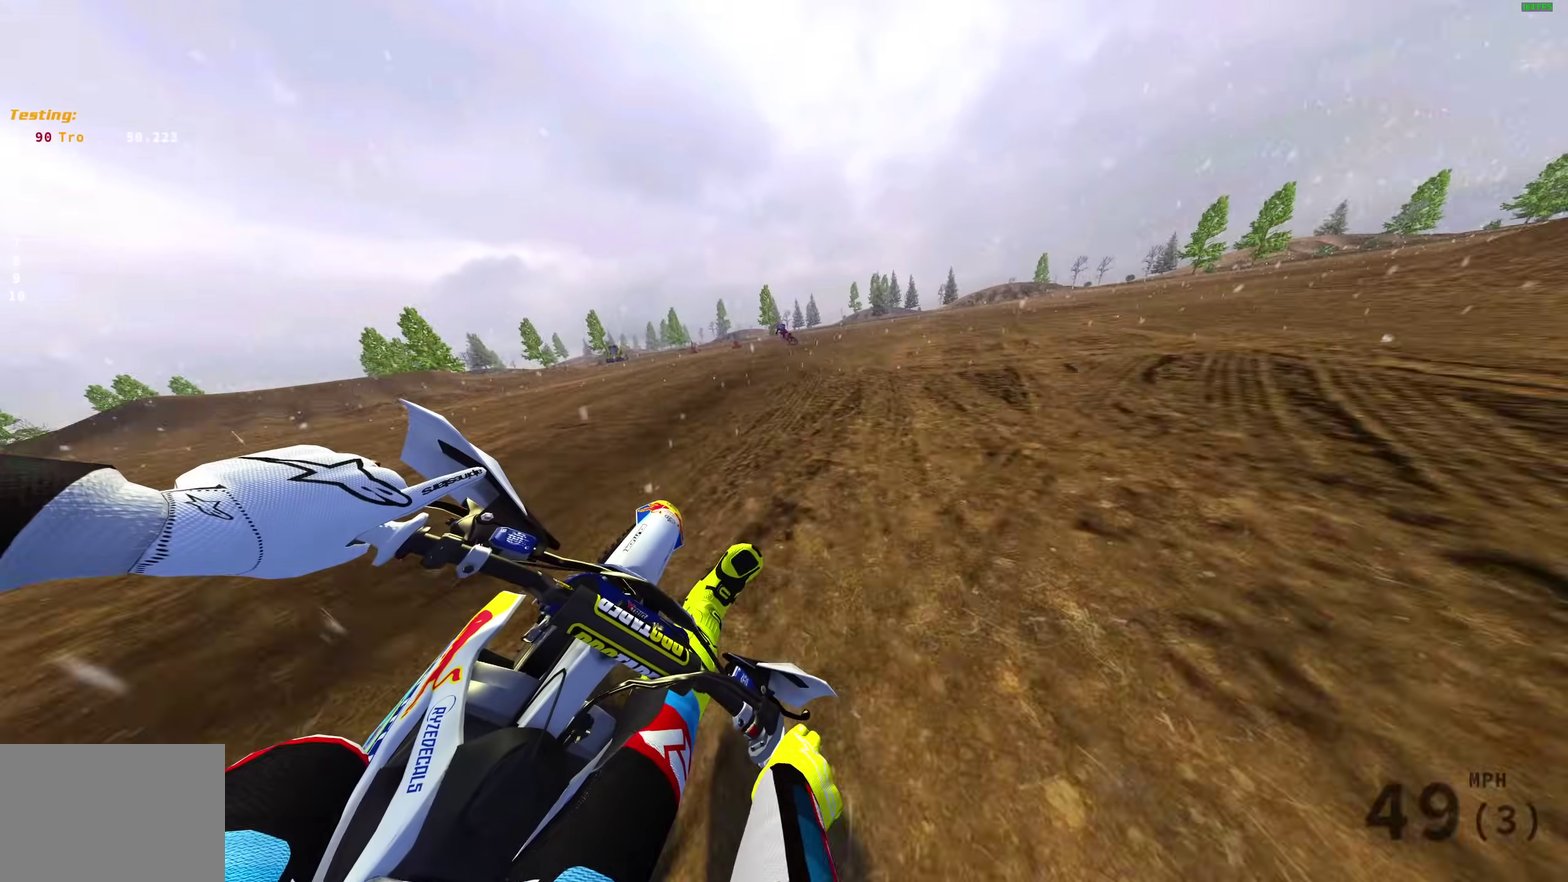
{"dt_ms": 400, "buttons": [], "left_stick": "up-left", "right_stick": "center"}
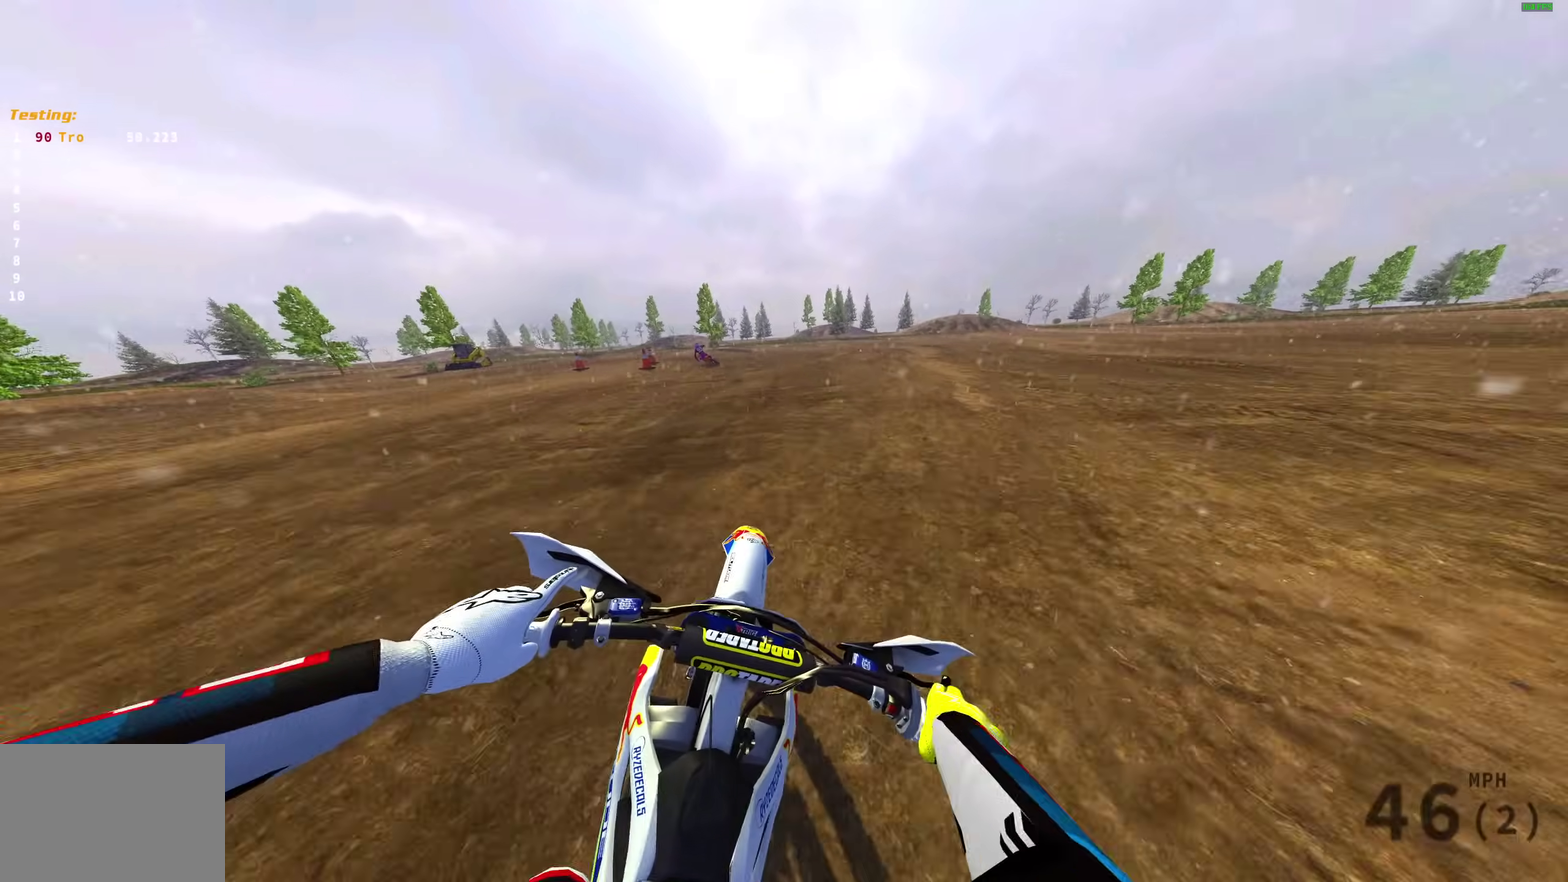
{"dt_ms": 600, "buttons": ["L2"], "left_stick": "up-left", "right_stick": "down-right", "events": [[33, "right_stick", "down-right"], [233, "L2", "down"]]}
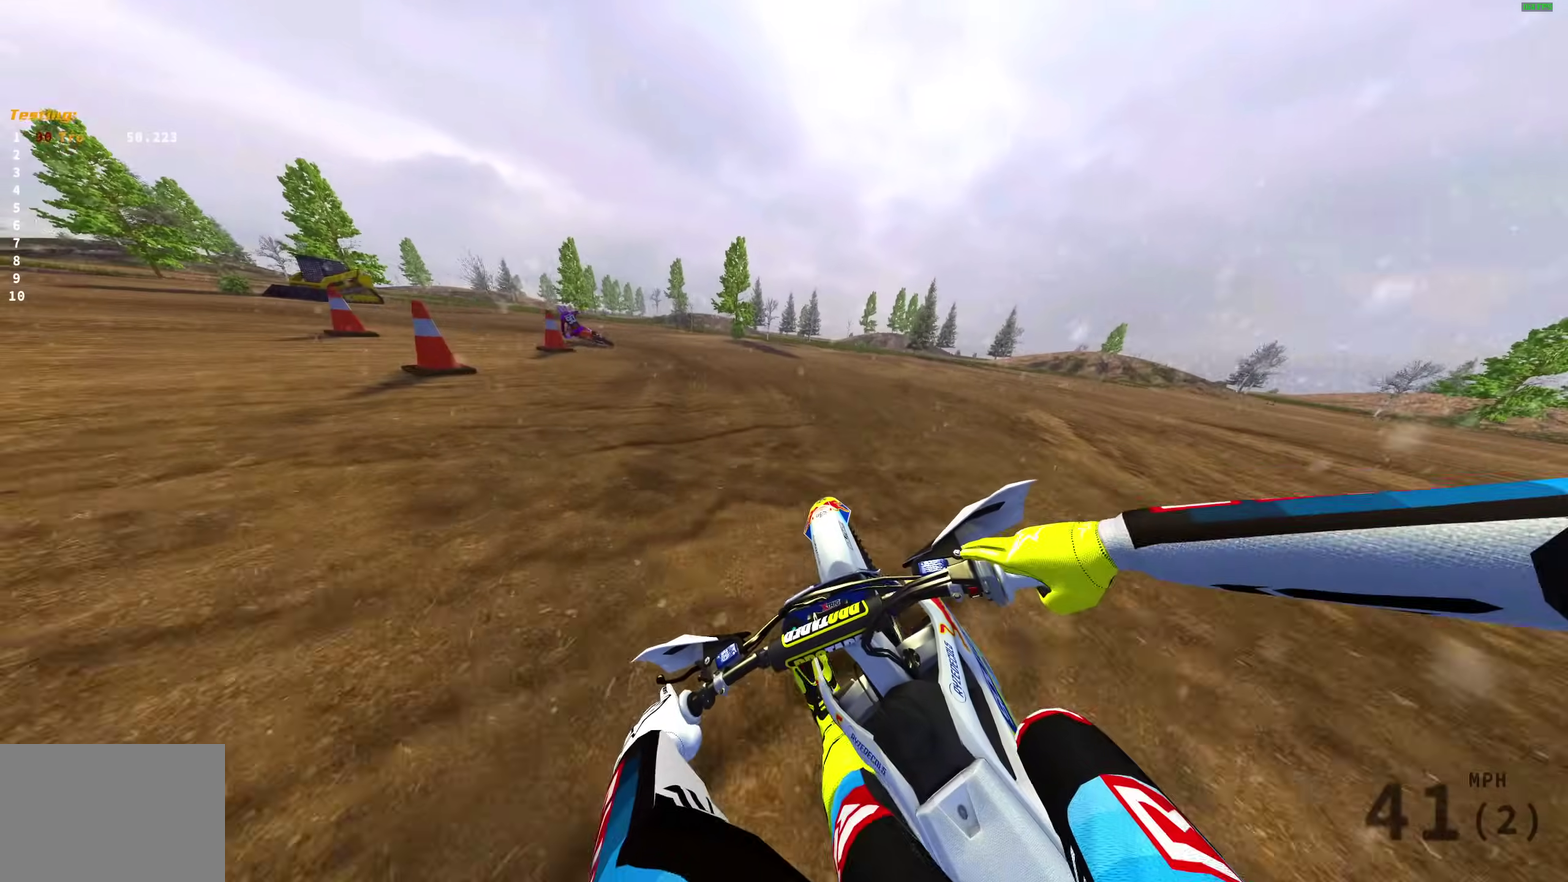
{"dt_ms": 400, "buttons": ["L2"], "left_stick": "up-left", "right_stick": "right", "events": [[367, "right_stick", "right"]]}
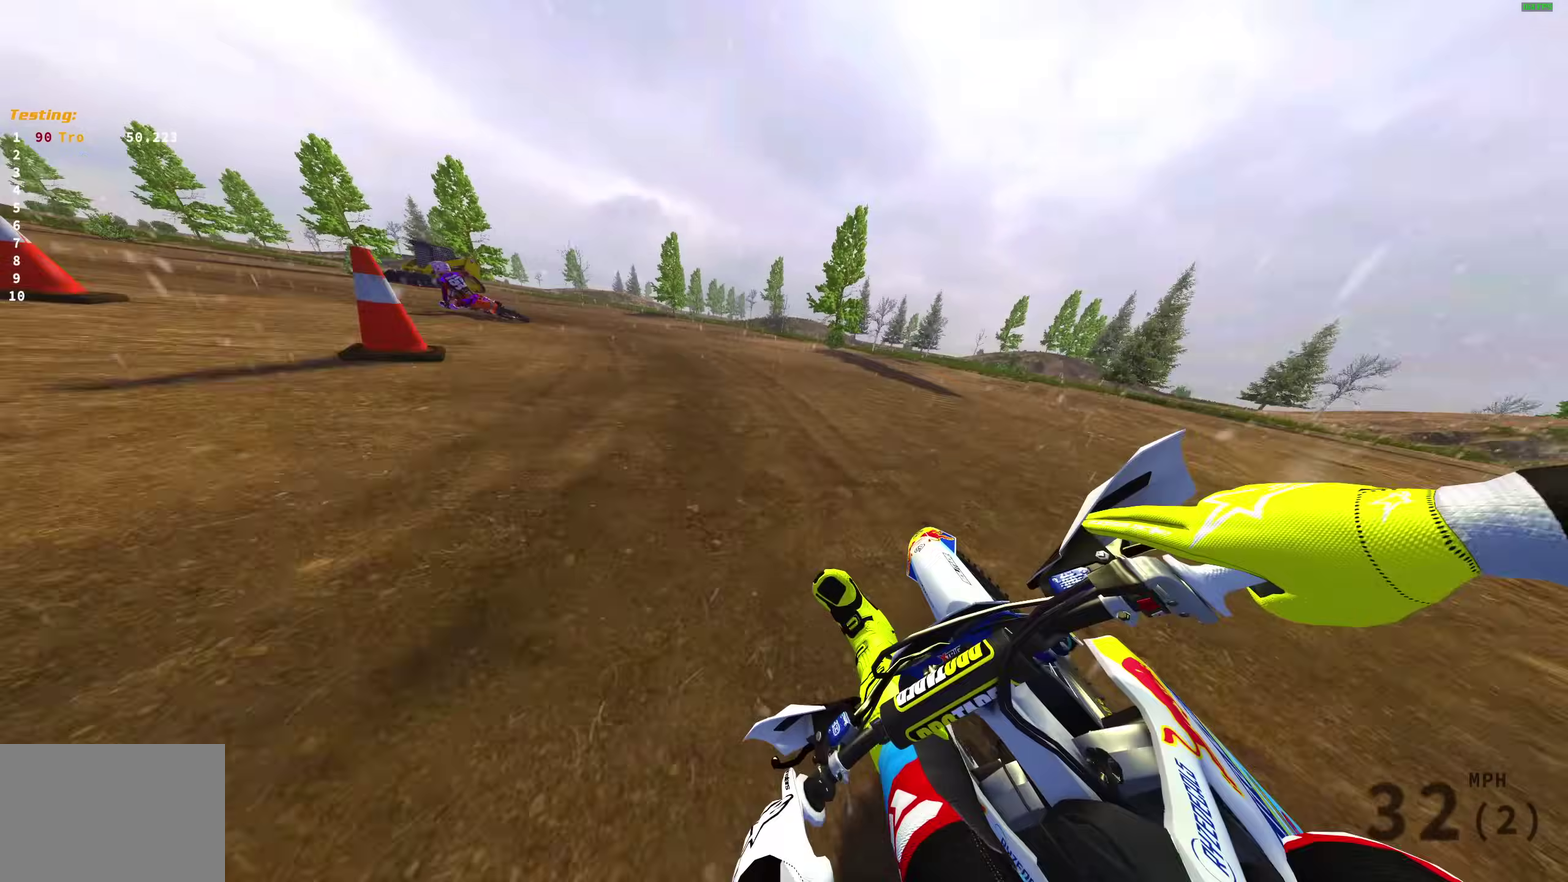
{"dt_ms": 600, "buttons": ["L2"], "left_stick": "up-left", "right_stick": "right", "events": []}
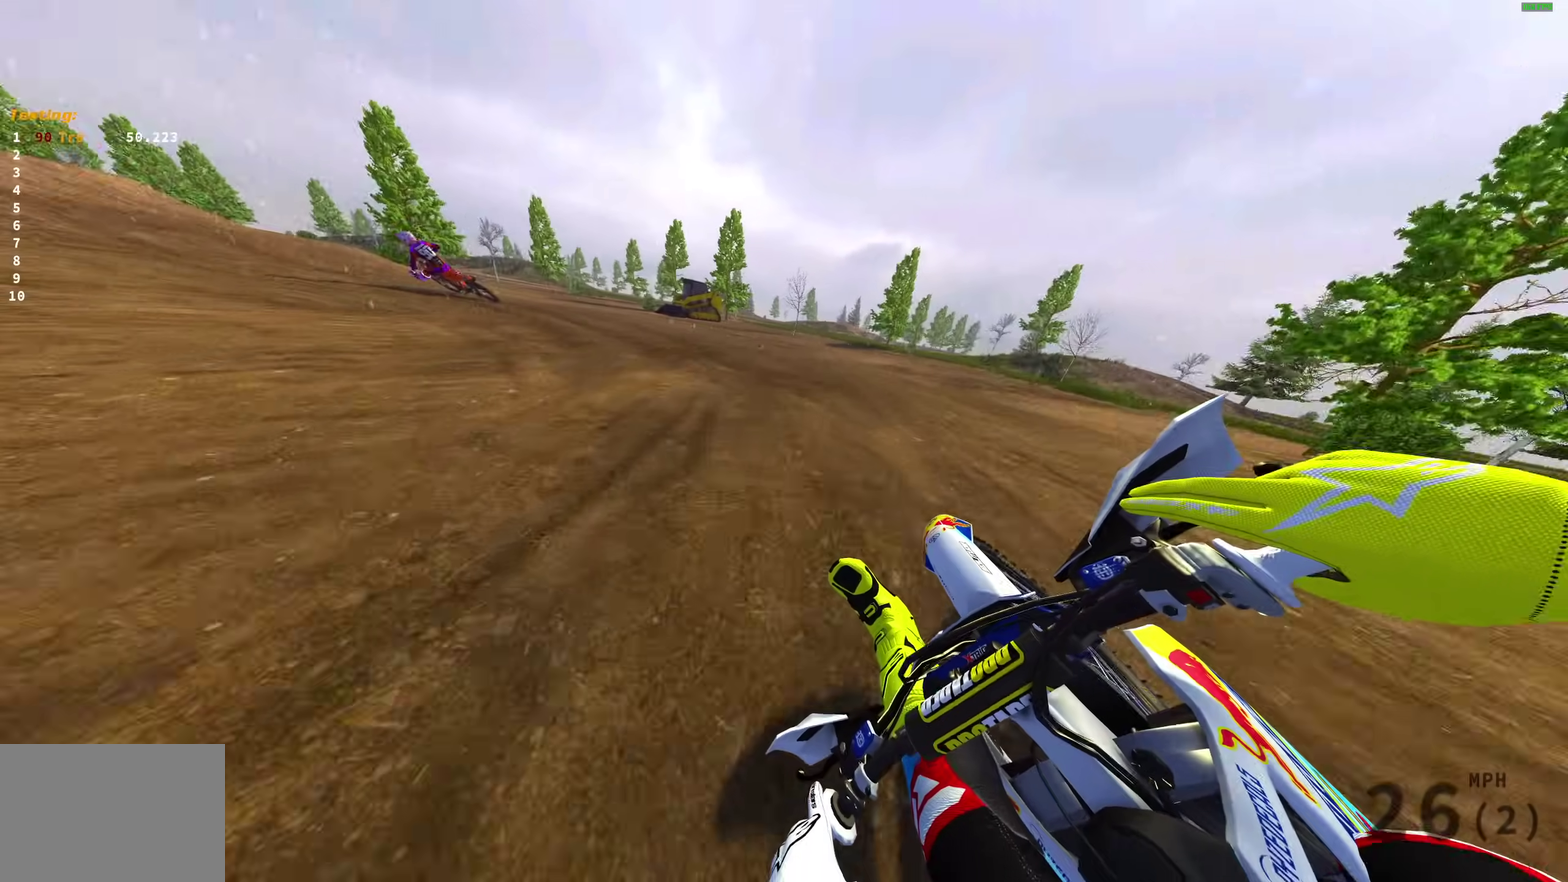
{"dt_ms": 400, "buttons": [], "left_stick": "up-left", "right_stick": "right", "events": [[217, "L2", "up"]]}
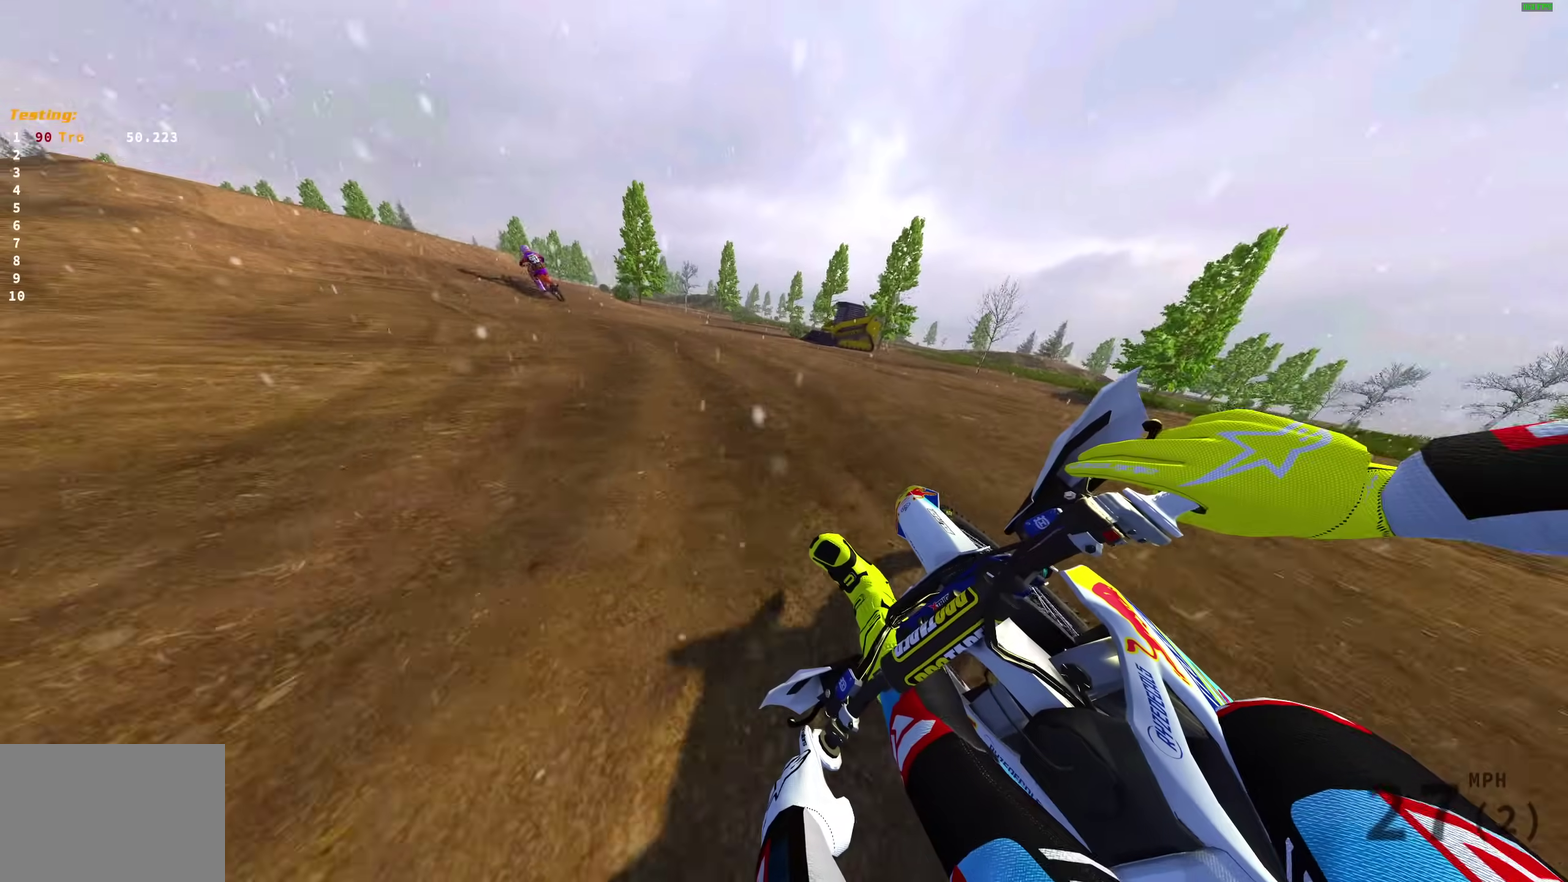
{"dt_ms": 600, "buttons": [], "left_stick": "up-left", "right_stick": "up-right", "events": [[33, "right_stick", "up-right"]]}
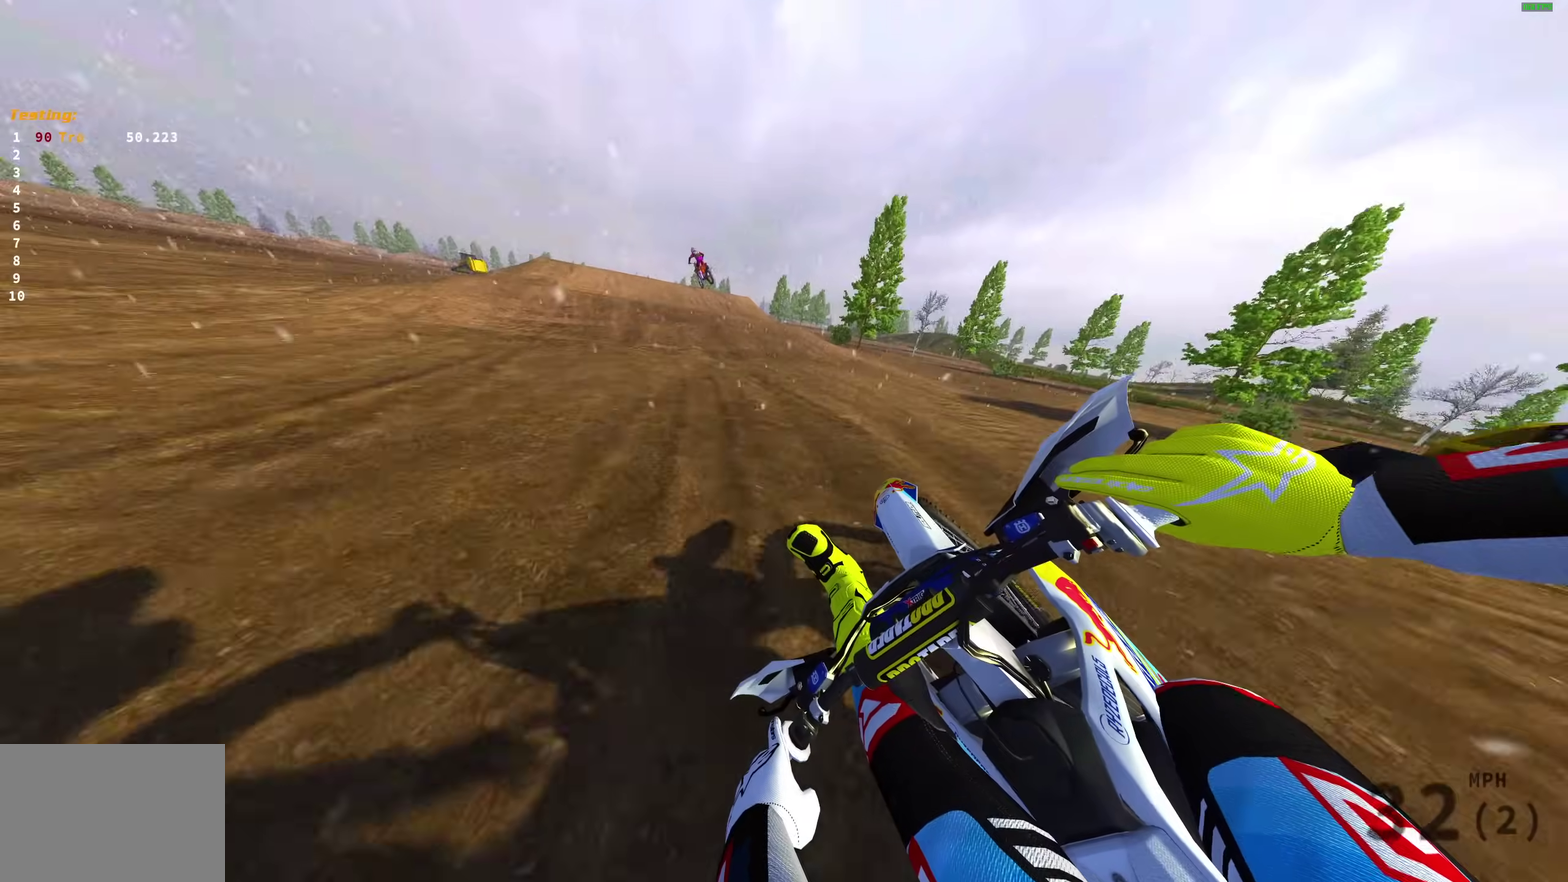
{"dt_ms": 400, "buttons": [], "left_stick": "center", "right_stick": "up"}
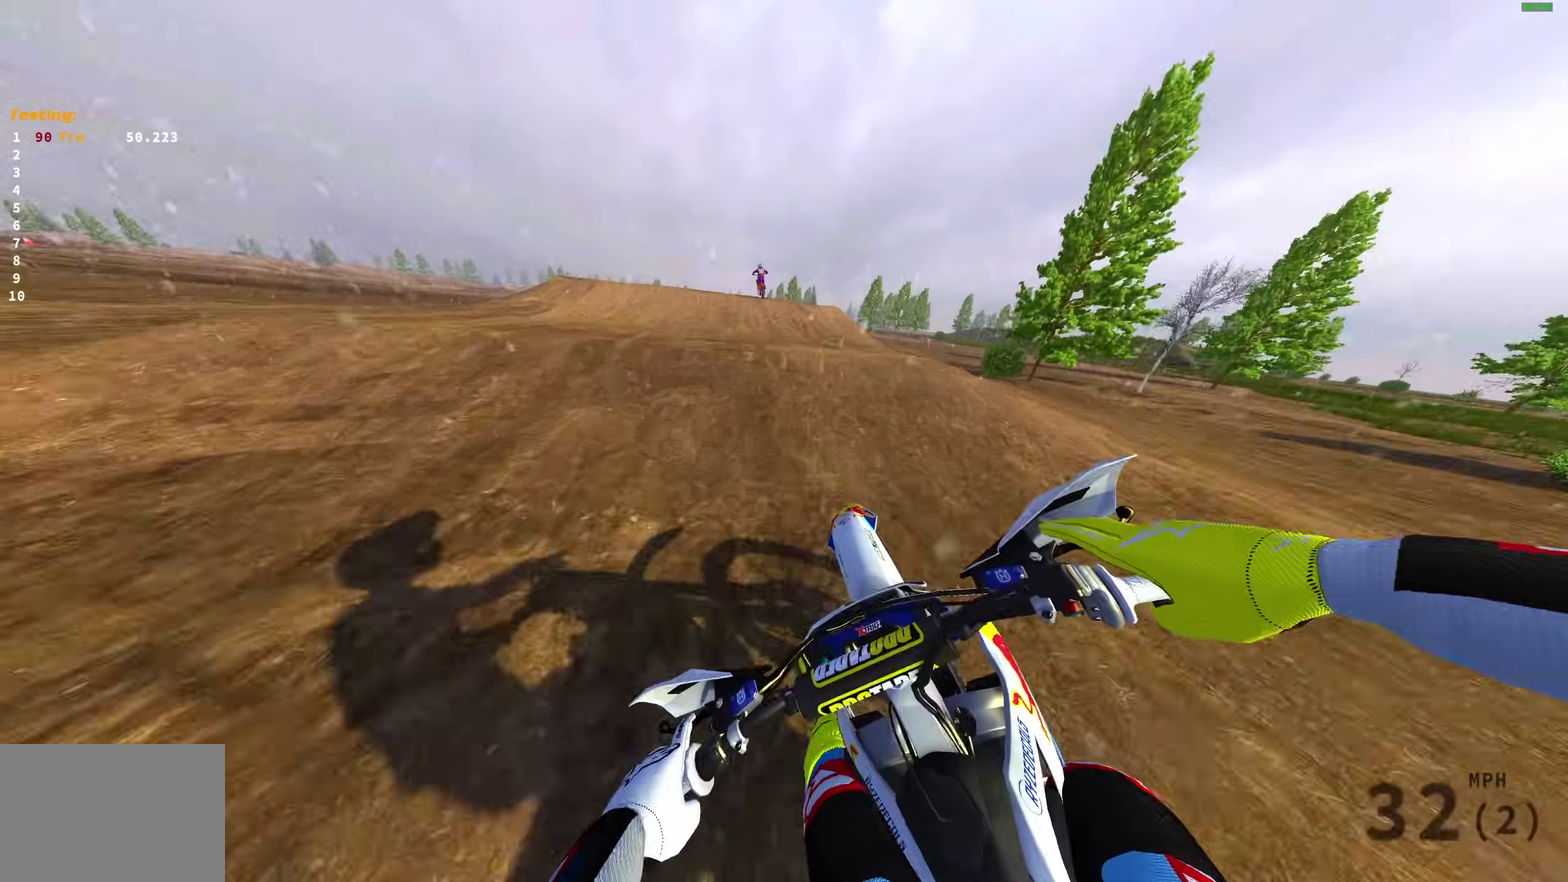
{"dt_ms": 600, "buttons": [], "left_stick": "center", "right_stick": "up"}
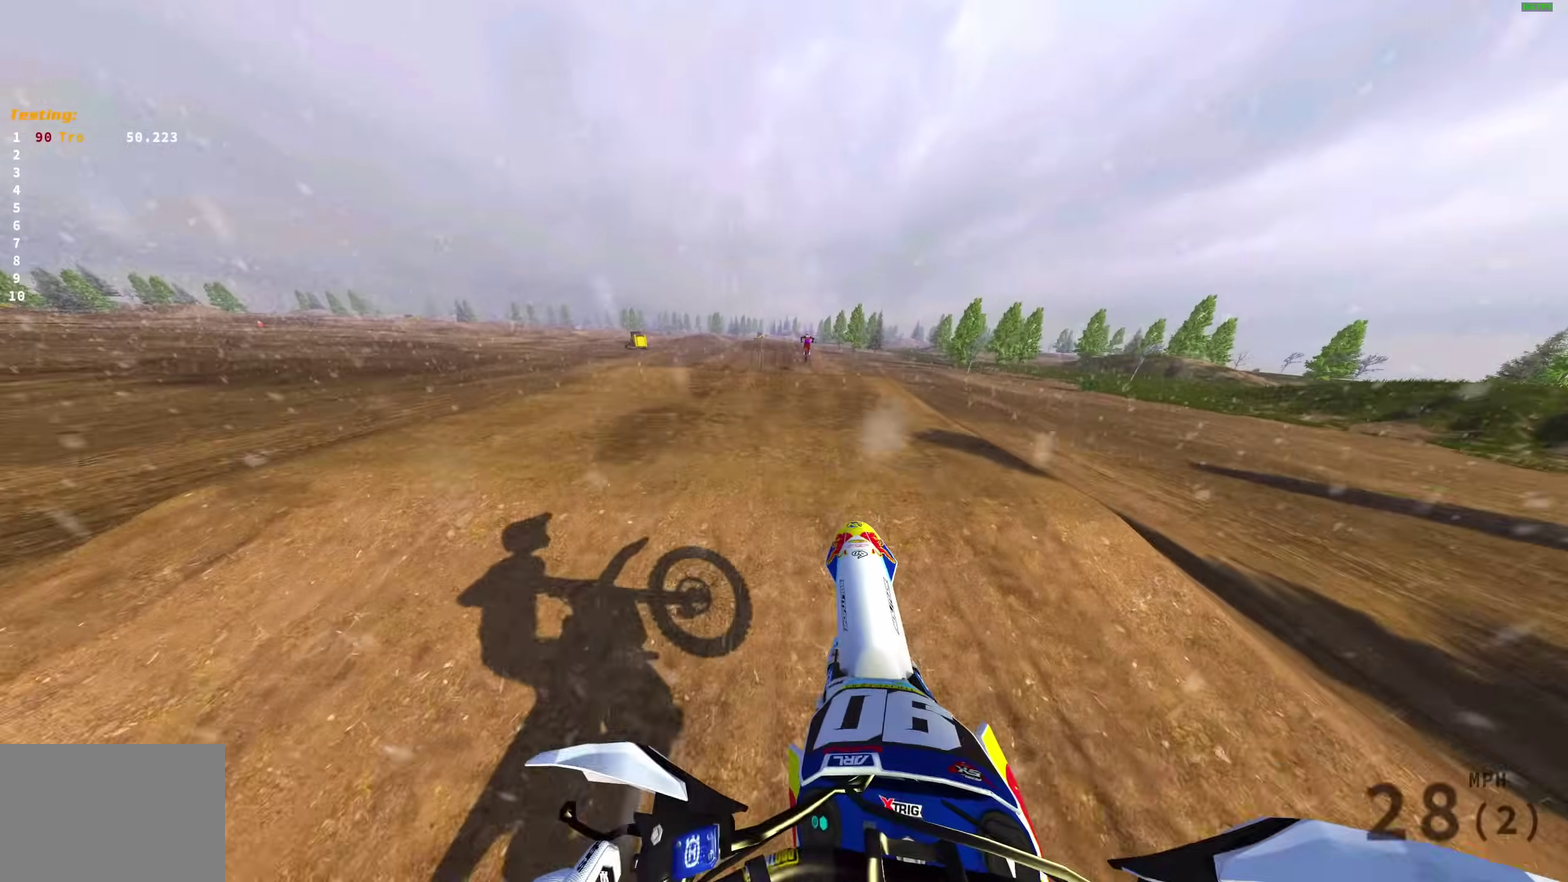
{"dt_ms": 300, "buttons": [], "left_stick": "right", "right_stick": "up-left"}
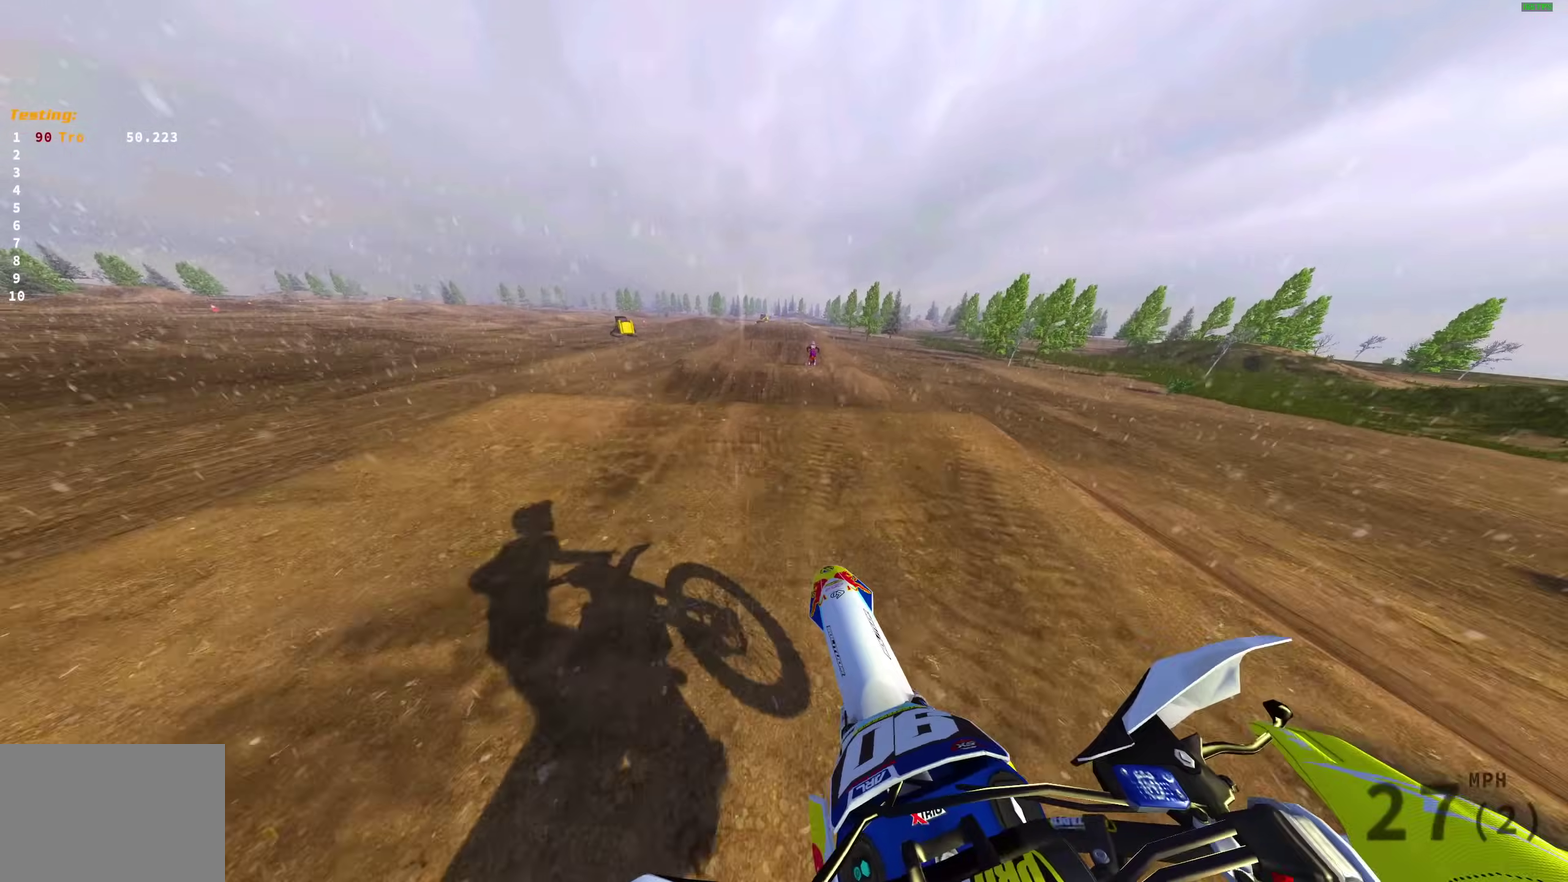
{"dt_ms": 700, "buttons": [], "left_stick": "right", "right_stick": "center"}
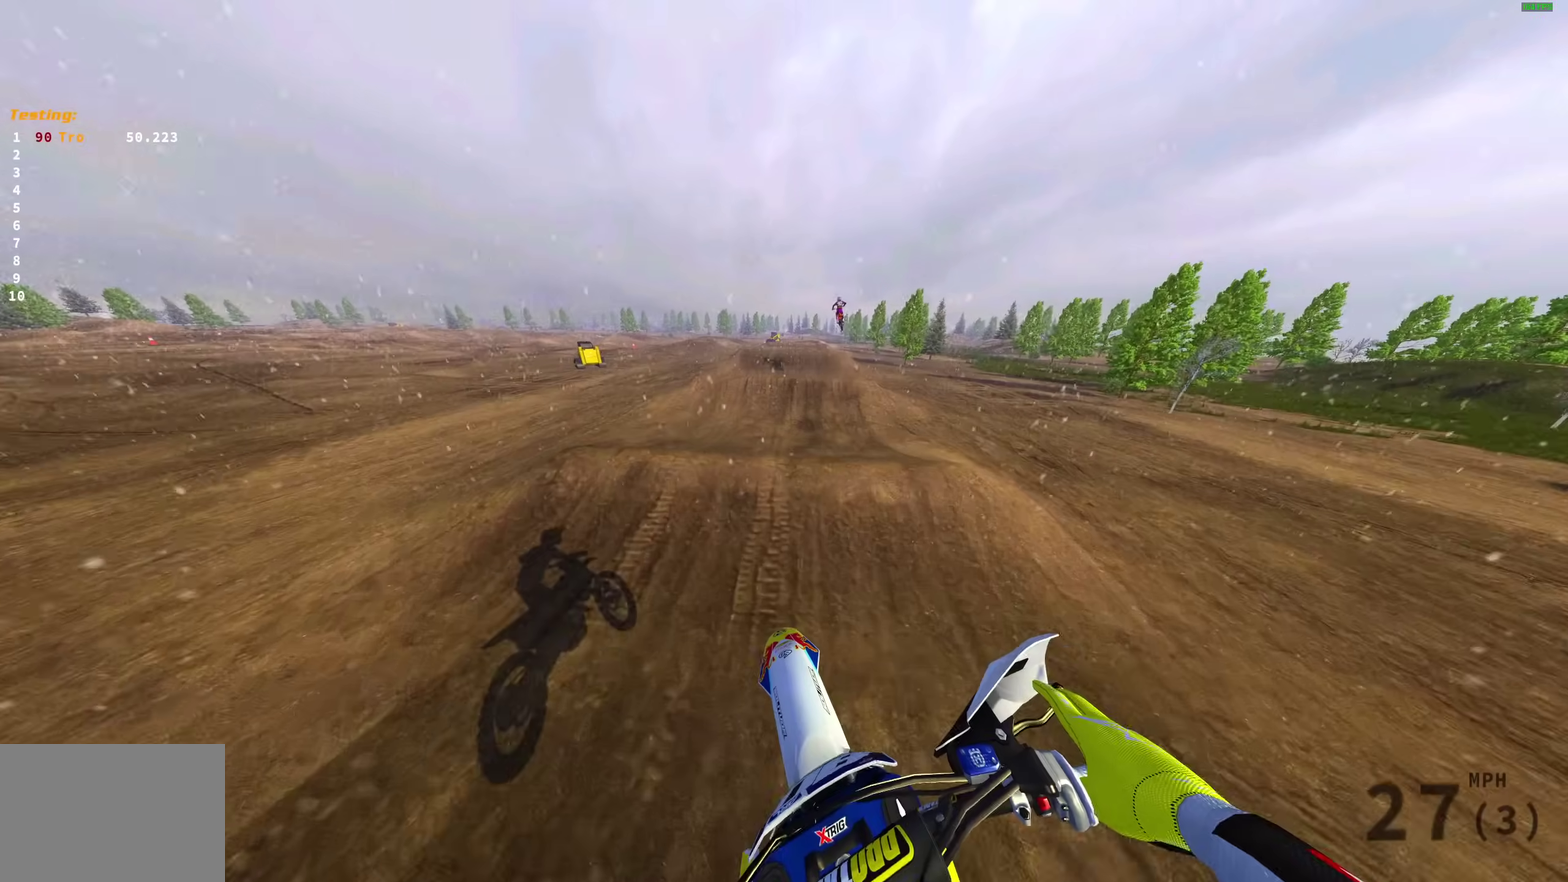
{"dt_ms": 300, "buttons": [], "left_stick": "center", "right_stick": "center", "events": [[217, "left_stick", "center"]]}
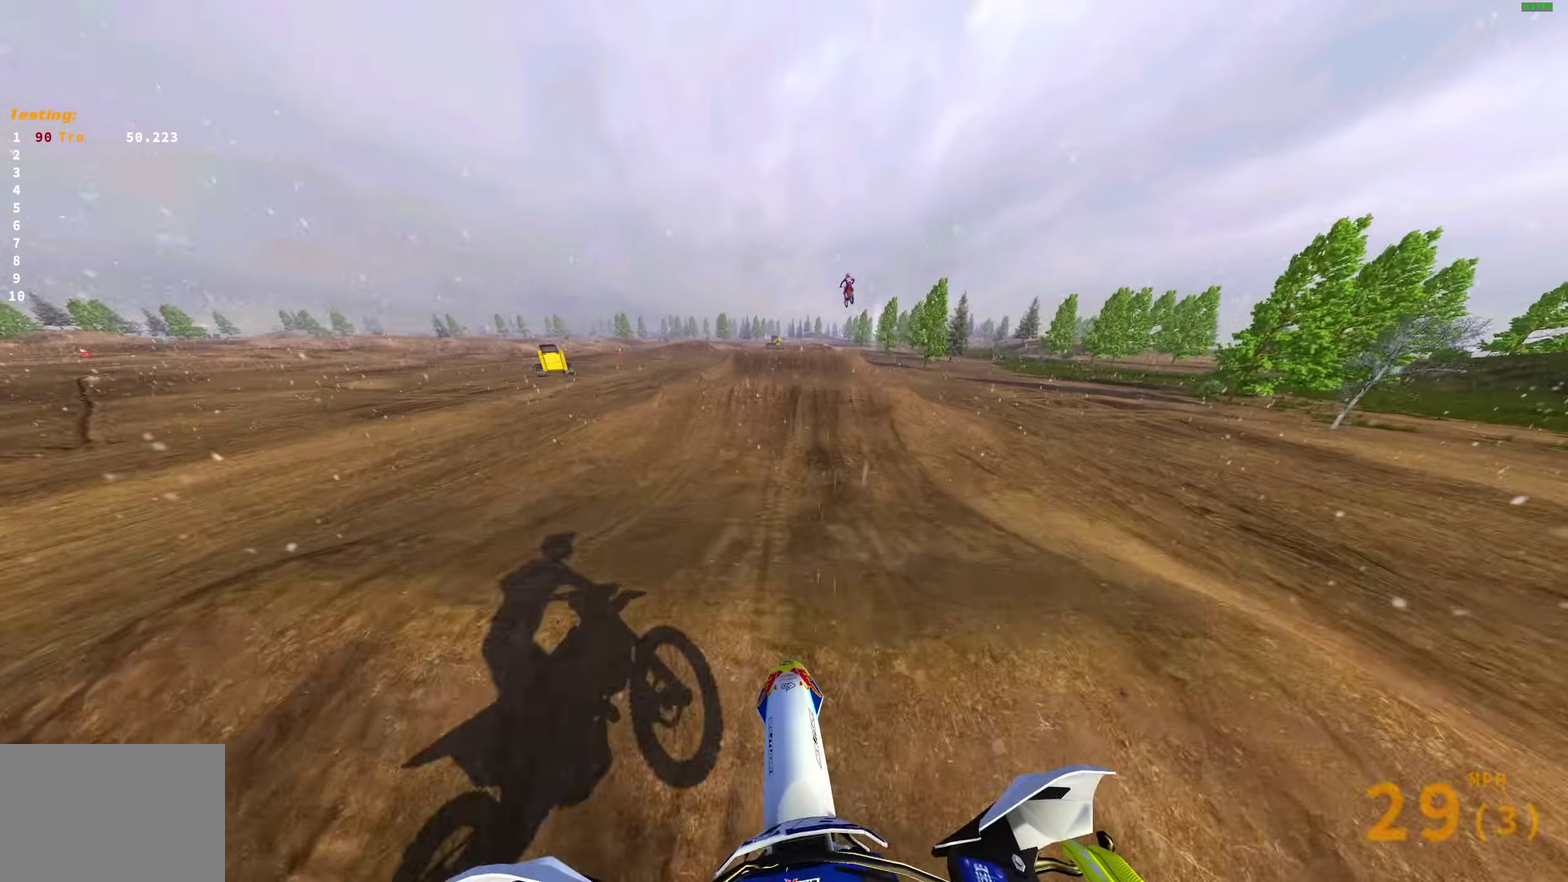
{"dt_ms": 700, "buttons": [], "left_stick": "center", "right_stick": "up", "events": [[17, "right_stick", "down"], [100, "right_stick", "down-left"], [317, "right_stick", "left"], [450, "right_stick", "up-left"], [600, "right_stick", "up"]]}
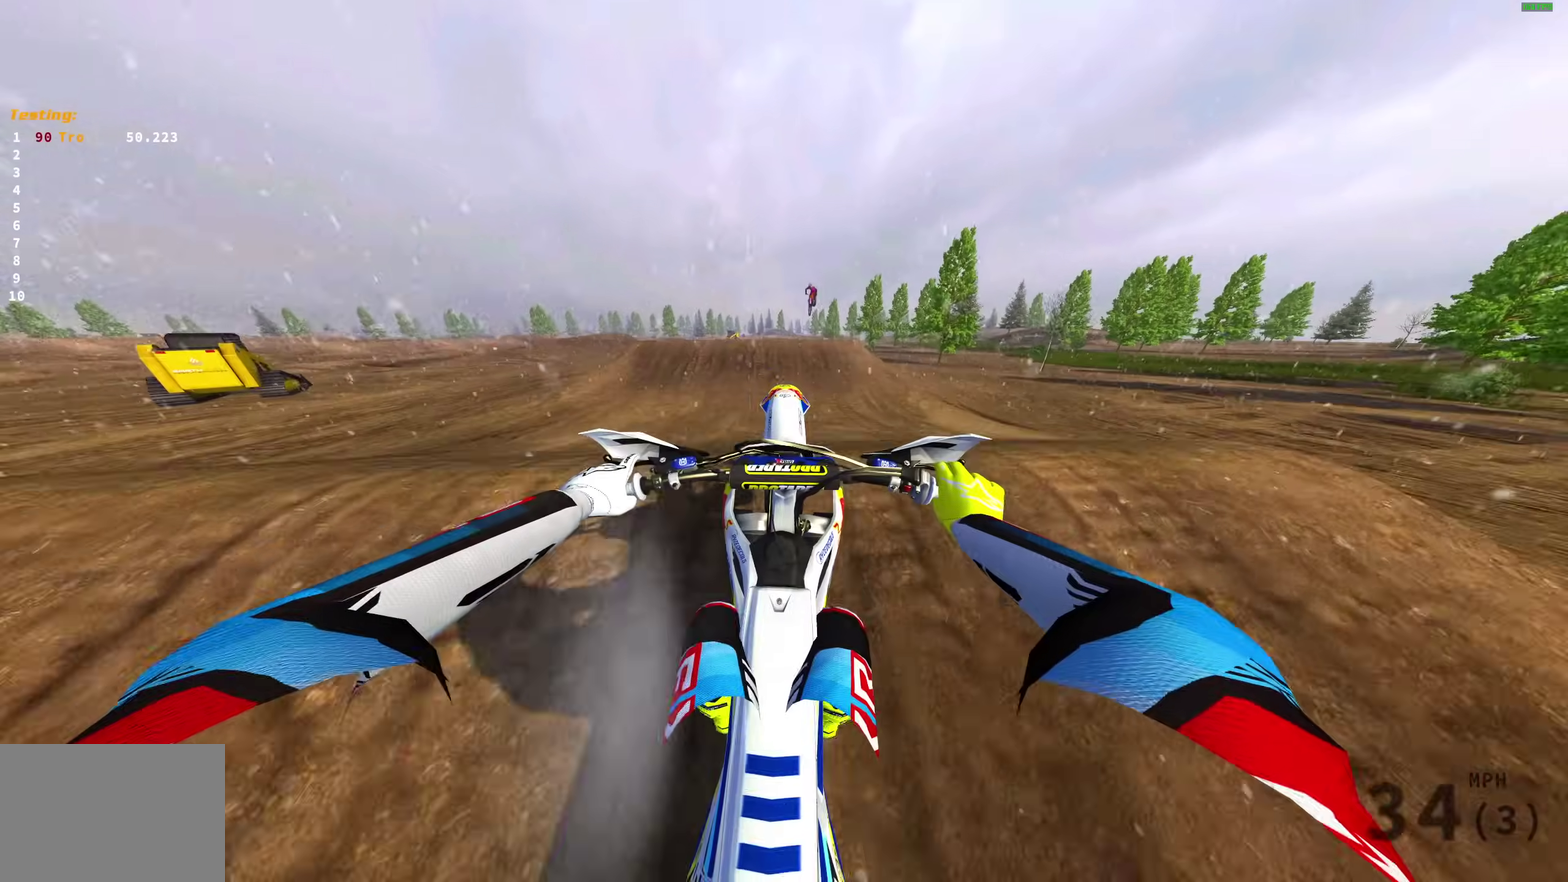
{"dt_ms": 300, "buttons": [], "left_stick": "center", "right_stick": "up", "events": []}
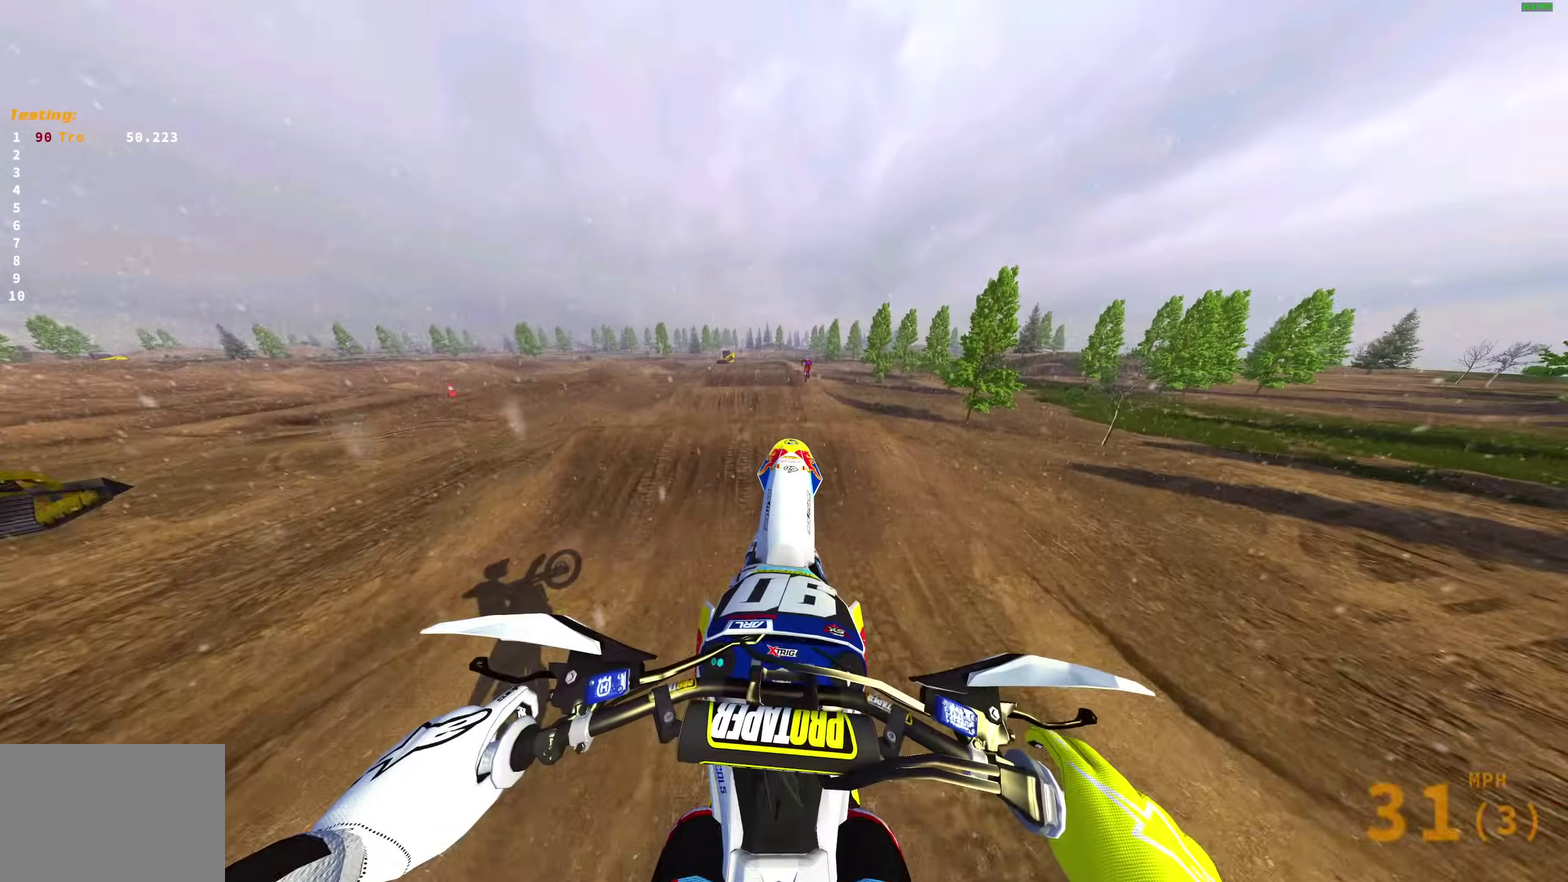
{"dt_ms": 700, "buttons": [], "left_stick": "center", "right_stick": "up"}